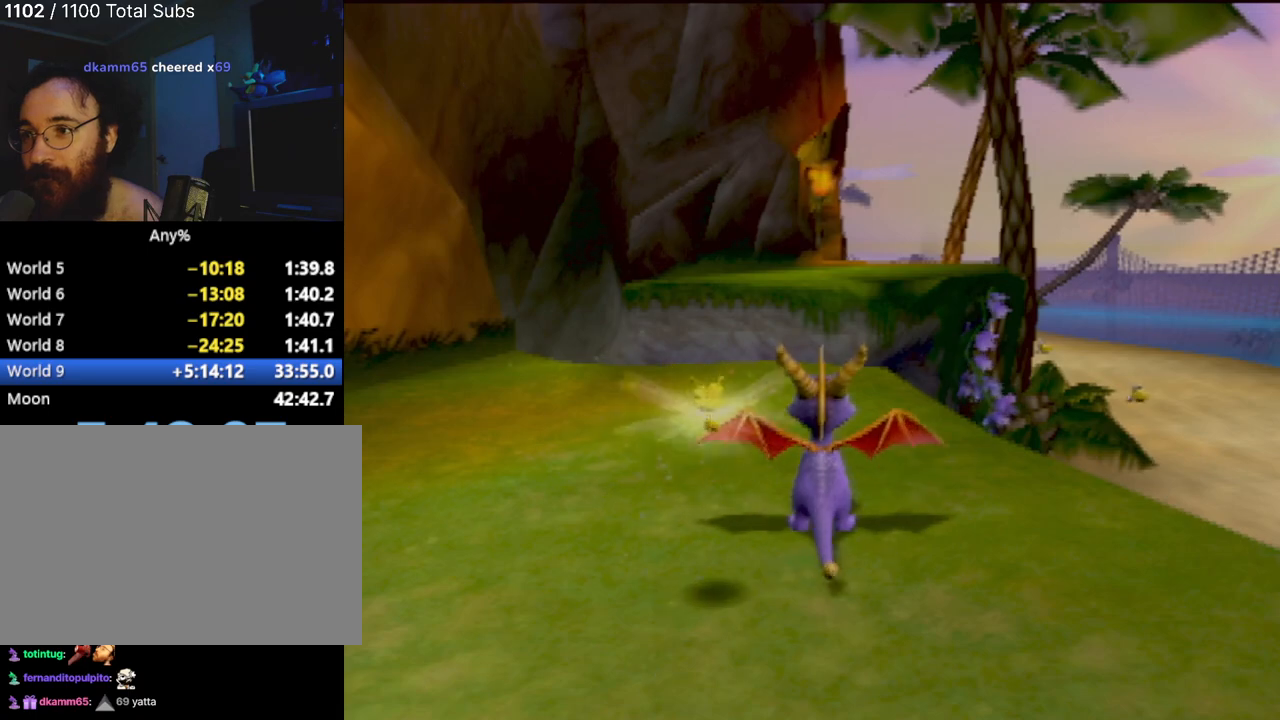
Gameplay with a controller (PlayStation layout); each line is a JSON object with the inputs held at the frame after it. "events" lists button and stick changes between this image and that frame as [ms after this image, input, new state], when the widget could be followed in between. Not read: L3 R3 right_stick.
{"buttons": ["CROSS", "SQUARE"], "left_stick": "center", "events": [[34, "SQUARE", "down"], [467, "CROSS", "down"]]}
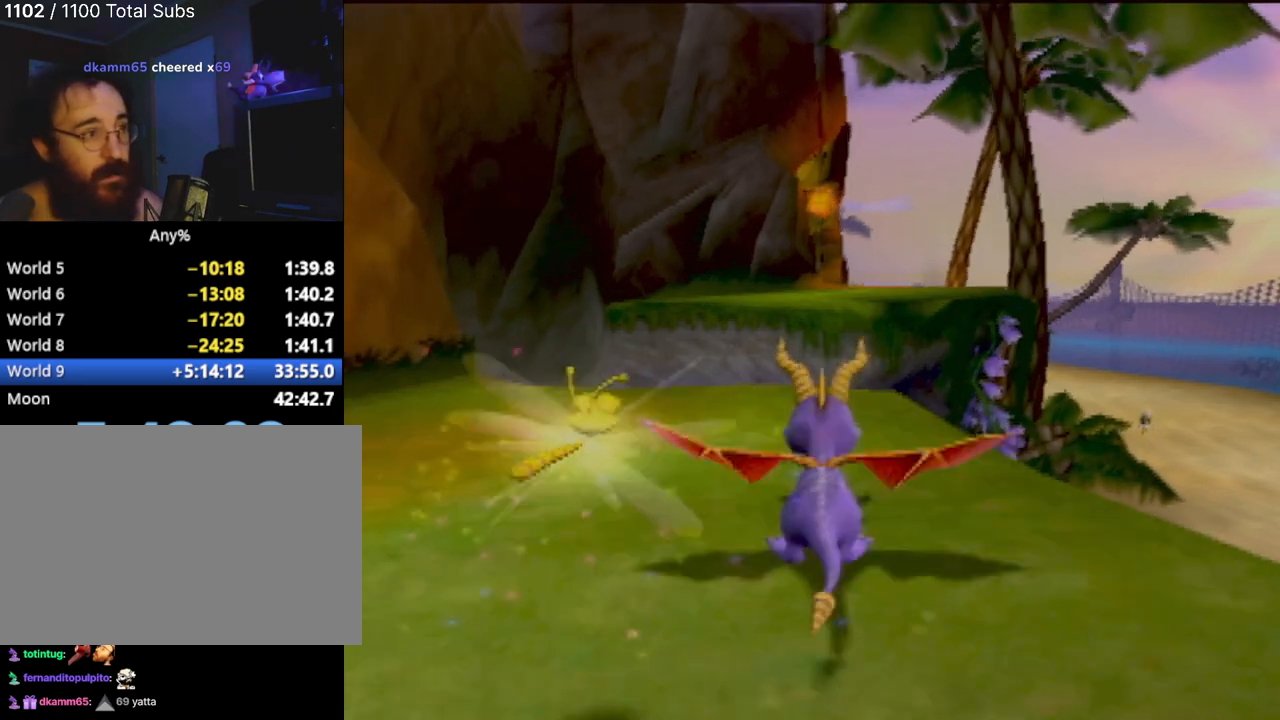
{"buttons": ["CROSS"], "left_stick": "center", "events": [[367, "CROSS", "up"], [383, "SQUARE", "up"], [483, "CROSS", "down"]]}
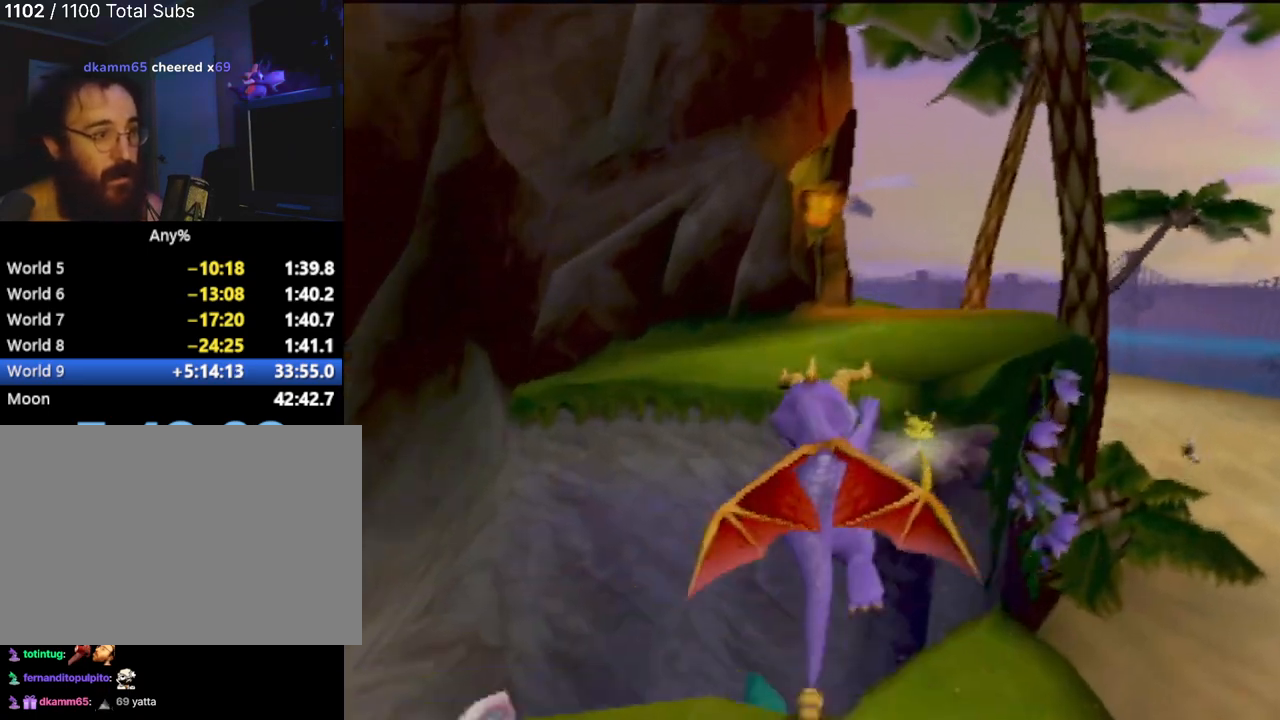
{"buttons": [], "left_stick": "up", "events": [[100, "left_stick", "right"], [167, "CROSS", "up"], [267, "left_stick", "up"], [284, "TRIANGLE", "down"], [484, "TRIANGLE", "up"]]}
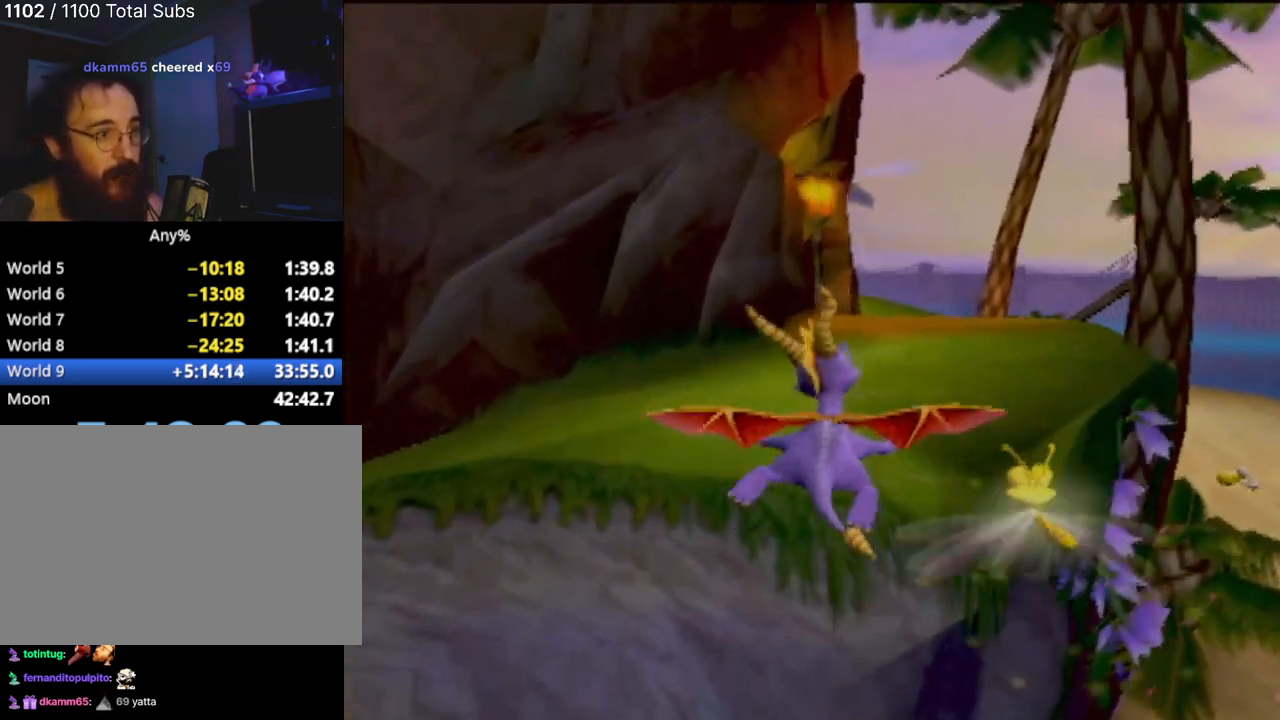
{"buttons": [], "left_stick": "up-right", "events": [[367, "left_stick", "up-right"]]}
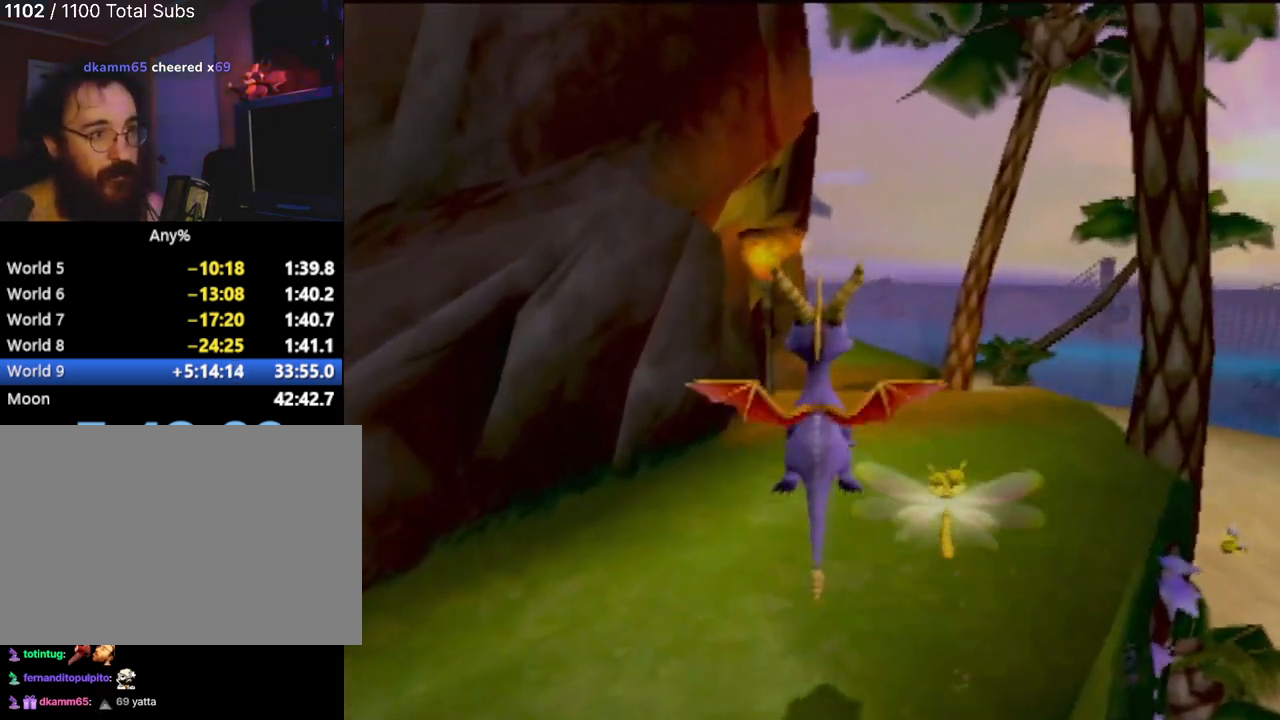
{"buttons": ["SQUARE"], "left_stick": "center", "events": [[67, "SQUARE", "down"], [67, "left_stick", "up"], [417, "left_stick", "center"]]}
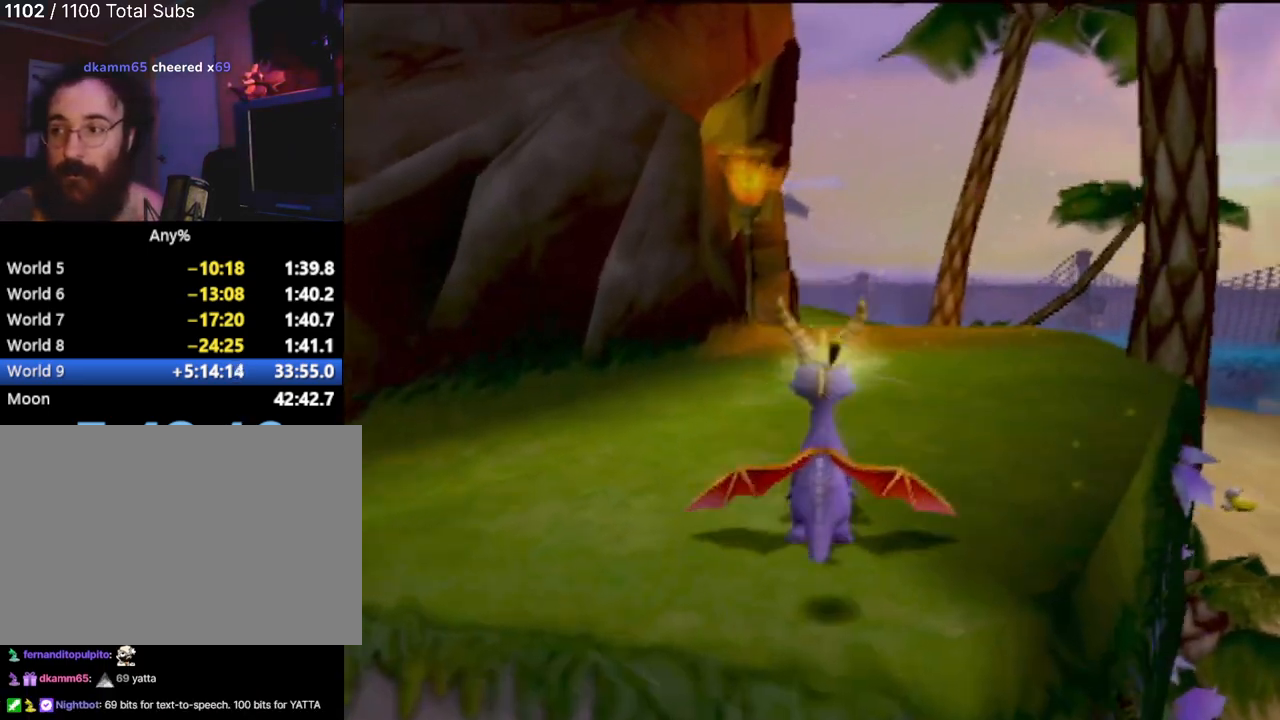
{"buttons": [], "left_stick": "center", "events": [[66, "left_stick", "right"], [367, "left_stick", "center"], [383, "SQUARE", "up"]]}
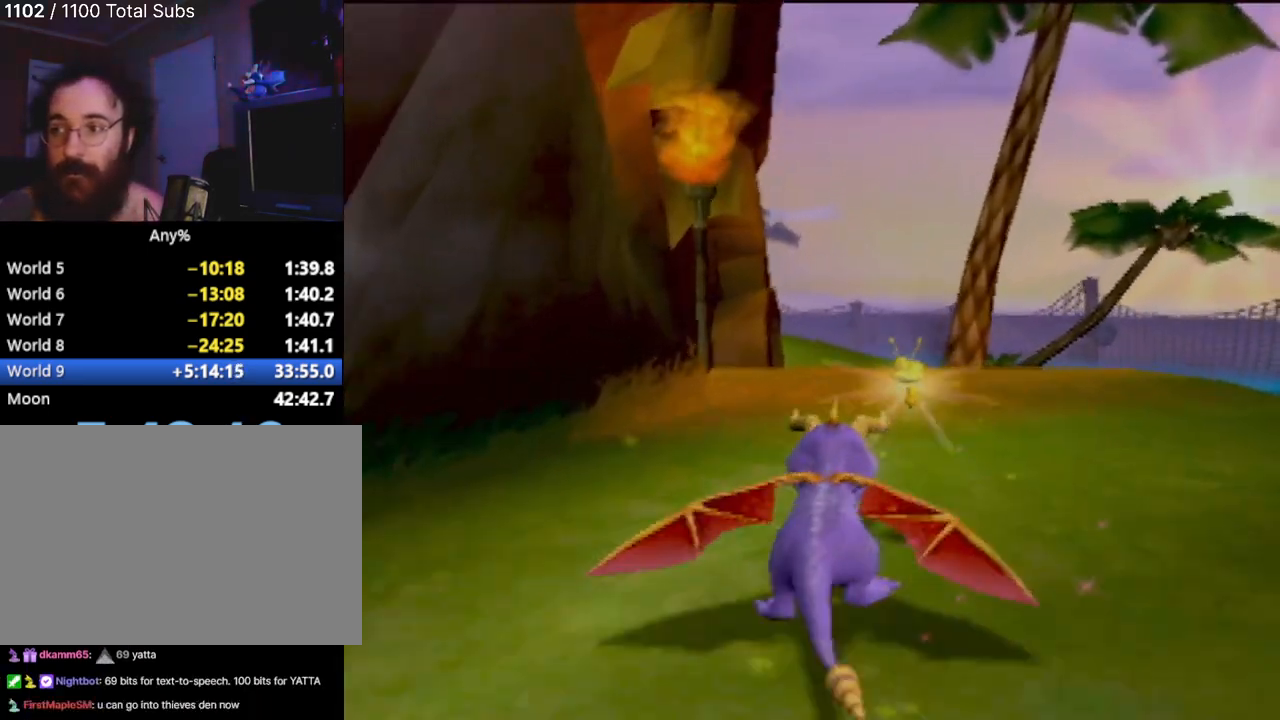
{"buttons": [], "left_stick": "center", "events": []}
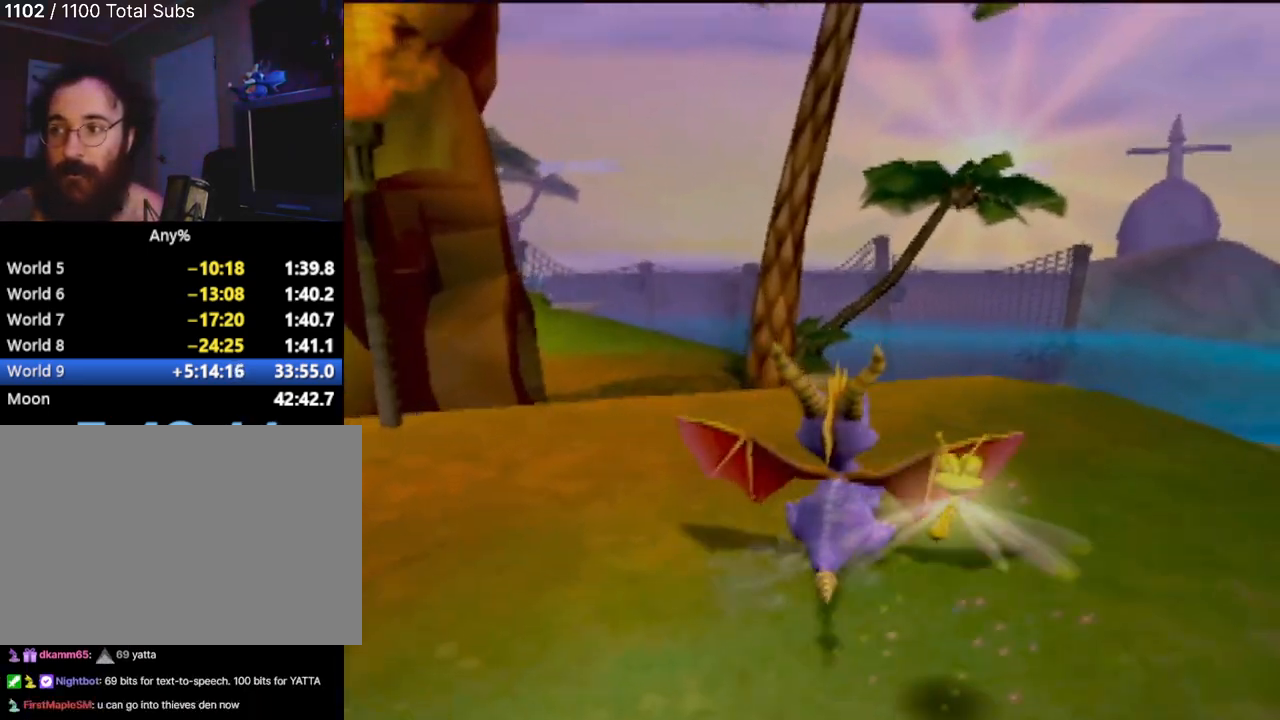
{"buttons": [], "left_stick": "center", "events": []}
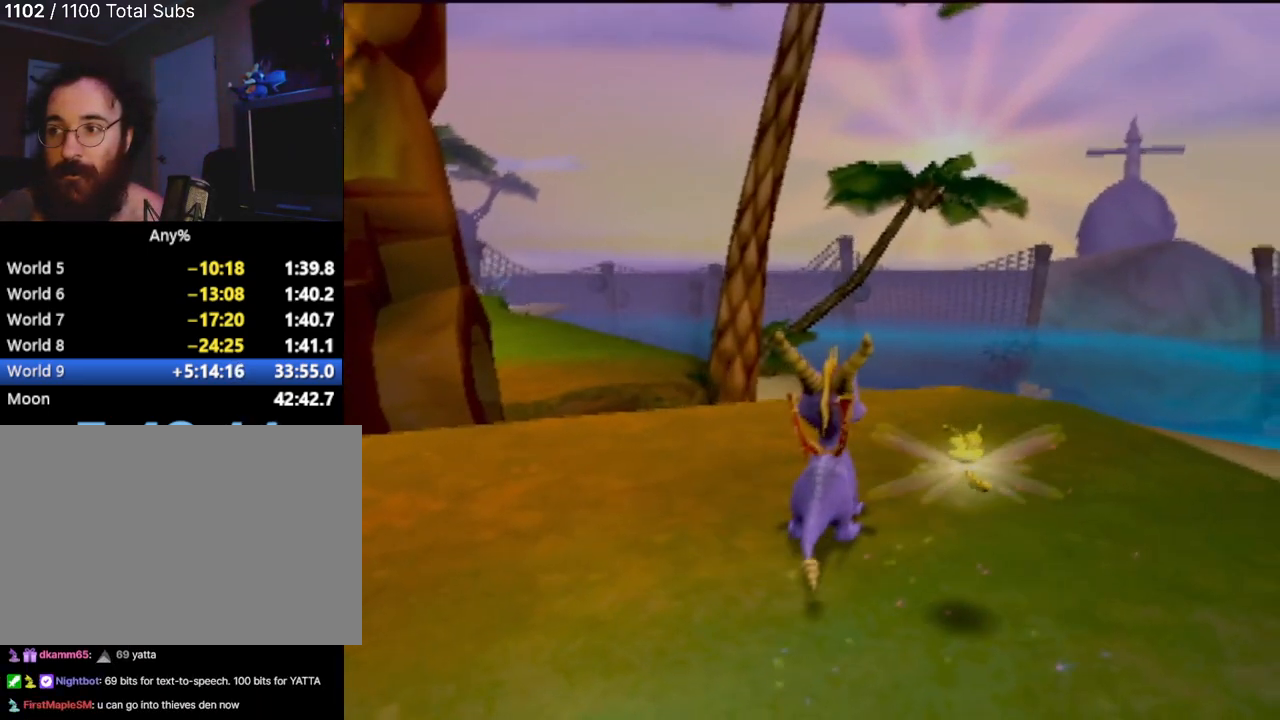
{"buttons": [], "left_stick": "up", "events": [[484, "left_stick", "up"]]}
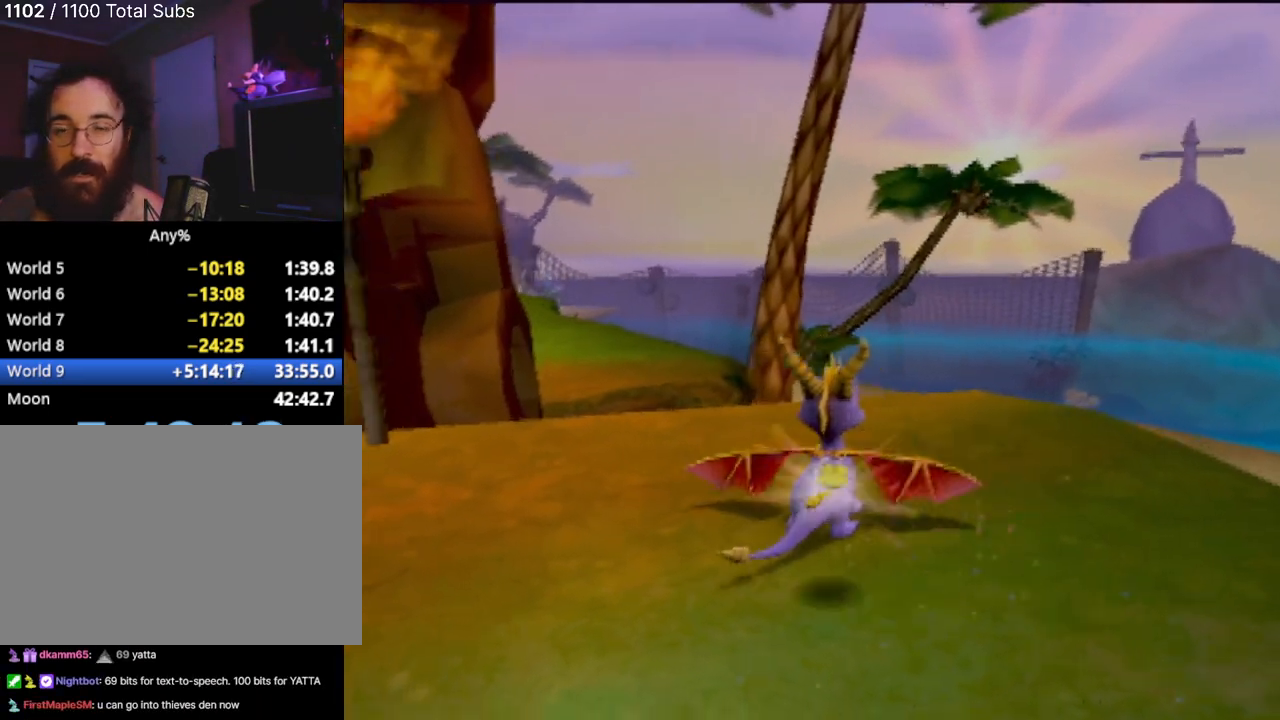
{"buttons": ["CROSS", "SQUARE"], "left_stick": "center", "events": [[166, "SQUARE", "down"], [317, "CROSS", "down"], [383, "left_stick", "center"]]}
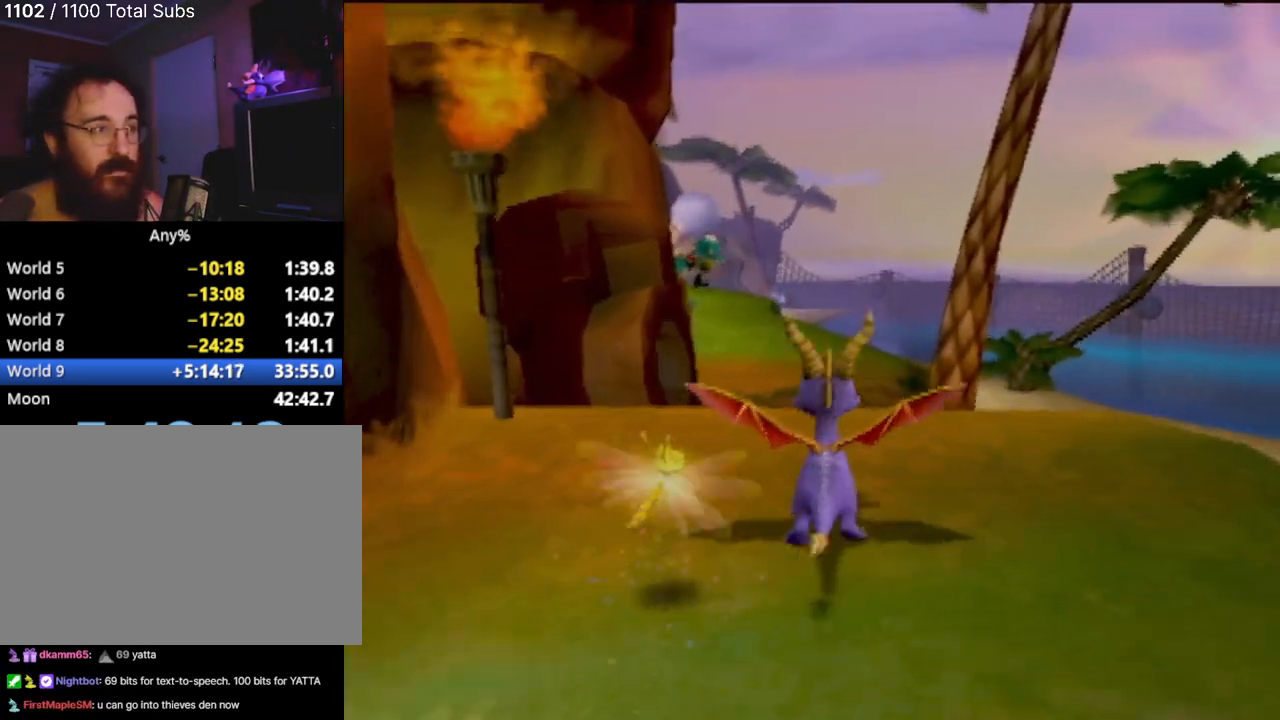
{"buttons": ["CROSS"], "left_stick": "center", "events": [[250, "CROSS", "up"], [300, "SQUARE", "up"], [401, "CROSS", "down"]]}
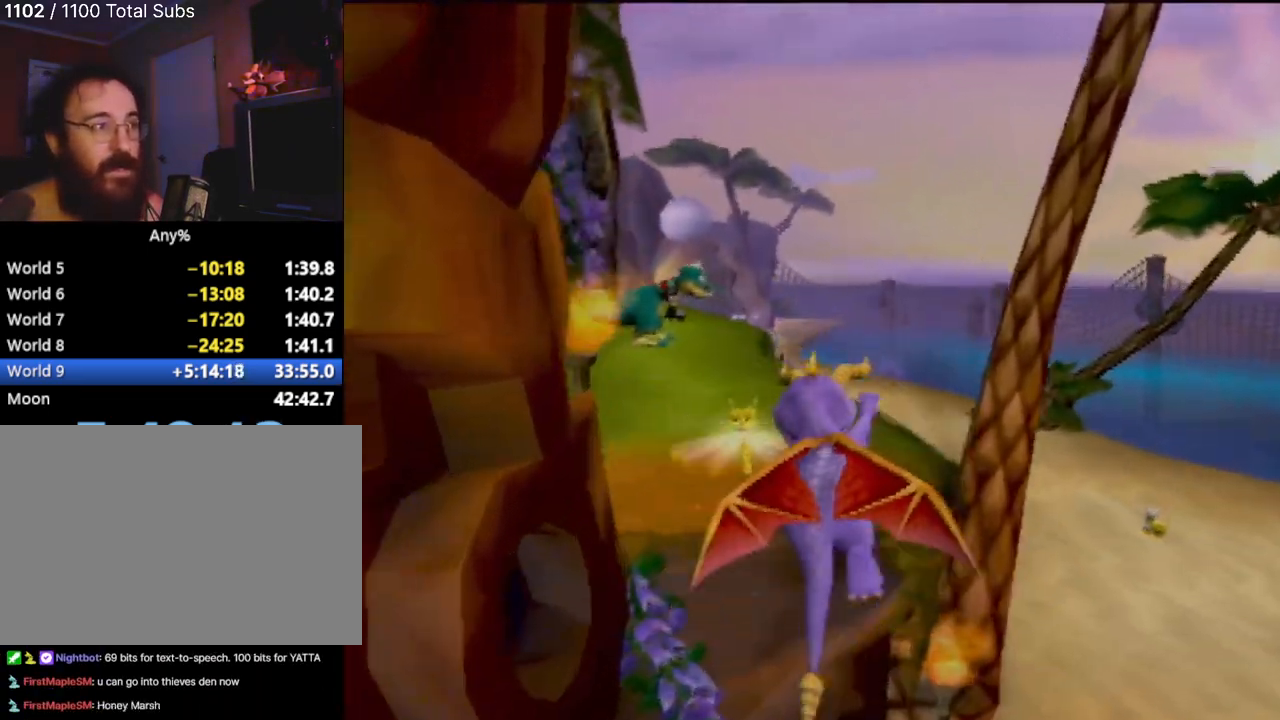
{"buttons": [], "left_stick": "center", "events": [[116, "CROSS", "up"], [233, "left_stick", "left"], [433, "left_stick", "center"]]}
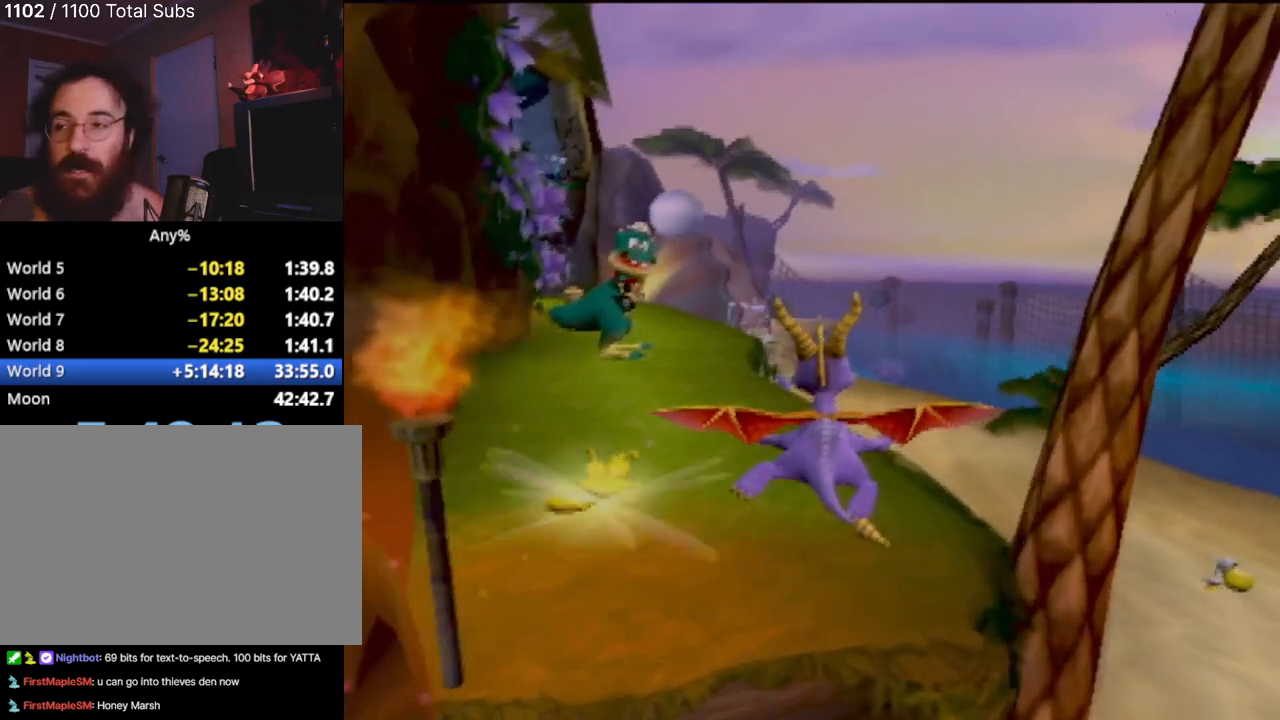
{"buttons": [], "left_stick": "center", "events": []}
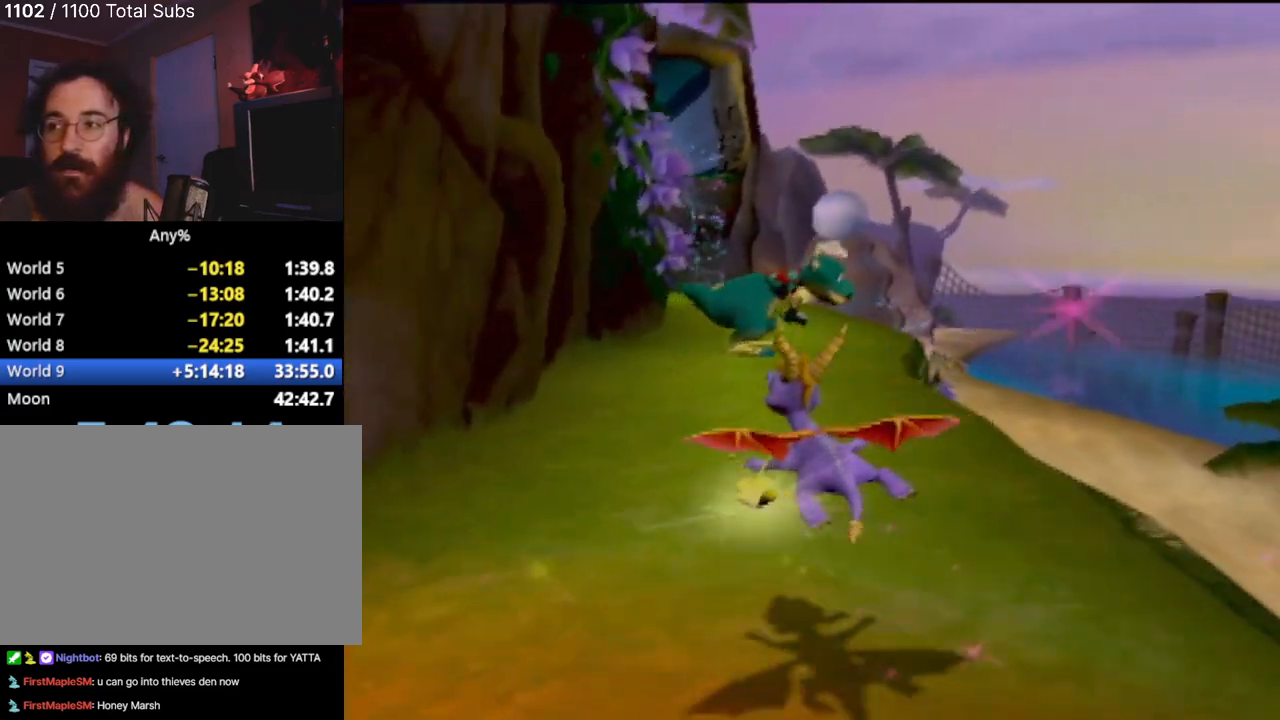
{"buttons": [], "left_stick": "up", "events": [[83, "left_stick", "up"], [367, "CIRCLE", "down"], [500, "CIRCLE", "up"]]}
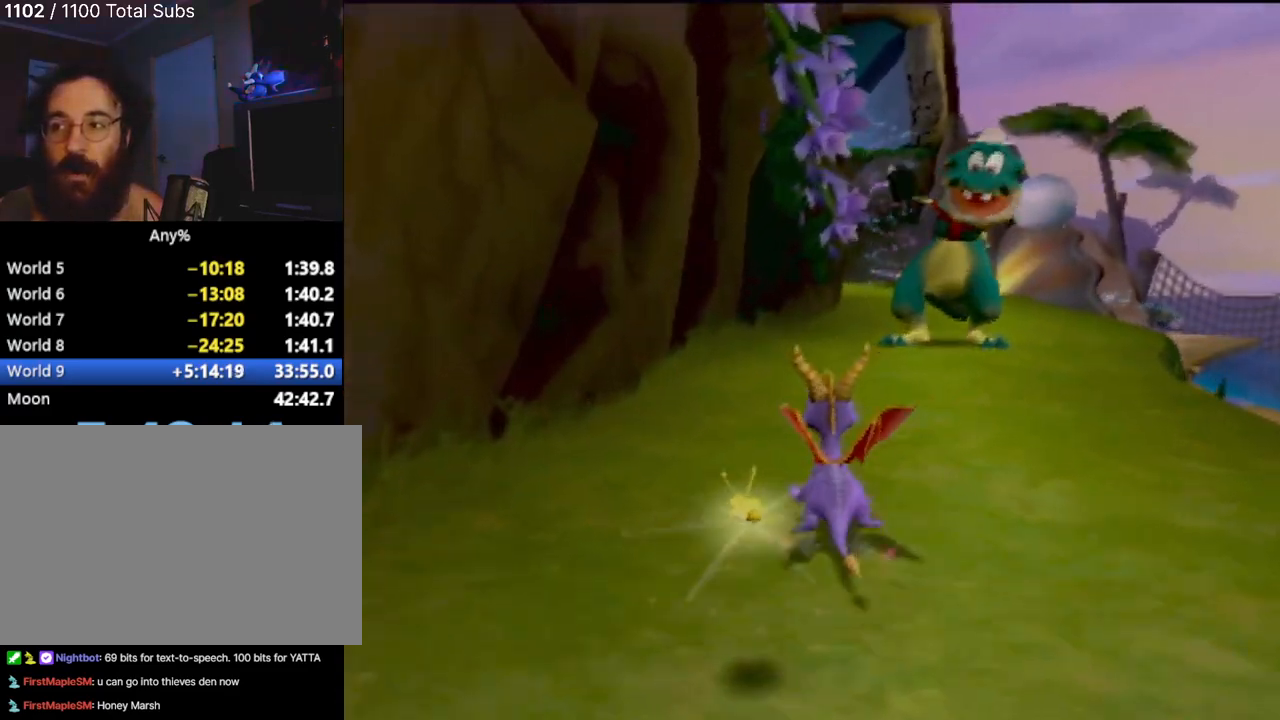
{"buttons": [], "left_stick": "up", "events": [[100, "CIRCLE", "down"], [100, "left_stick", "up-right"], [217, "CIRCLE", "up"], [250, "left_stick", "up"], [317, "CIRCLE", "down"], [384, "CIRCLE", "up"]]}
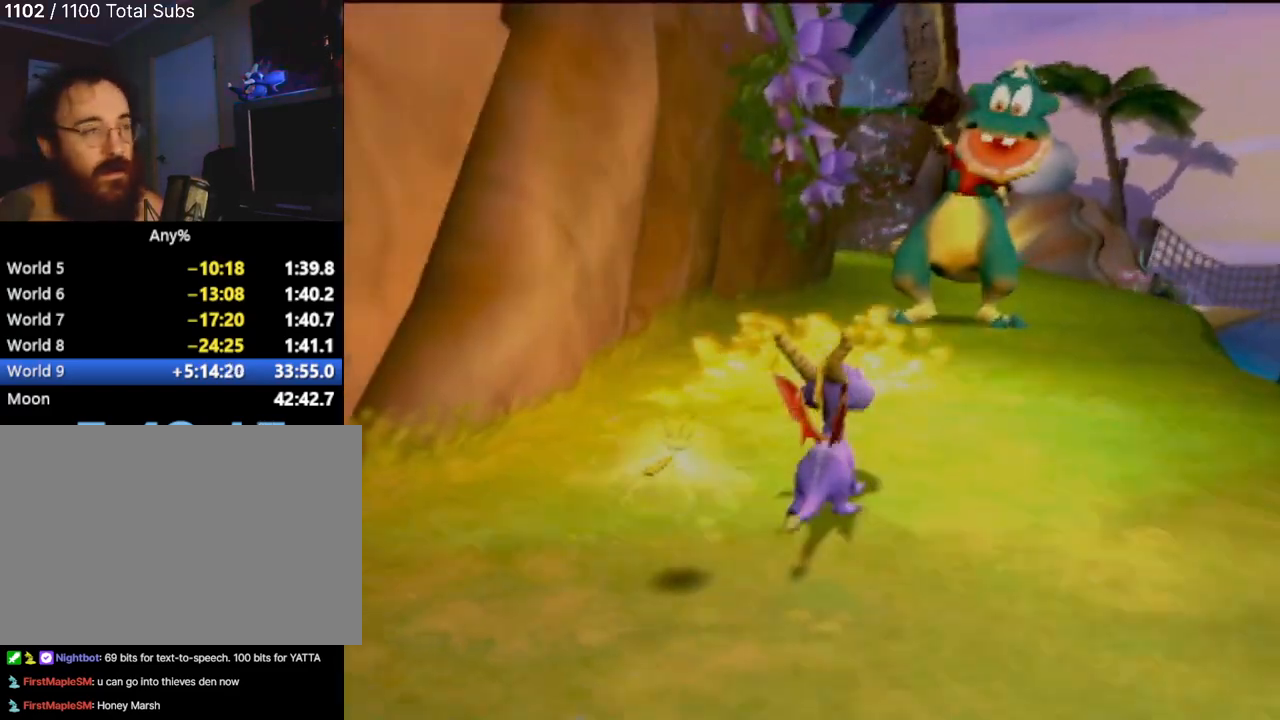
{"buttons": [], "left_stick": "up", "events": [[16, "CIRCLE", "down"], [100, "CIRCLE", "up"], [217, "CIRCLE", "down"], [300, "CIRCLE", "up"], [300, "left_stick", "up-right"], [400, "CIRCLE", "down"], [483, "CIRCLE", "up"], [500, "left_stick", "up"]]}
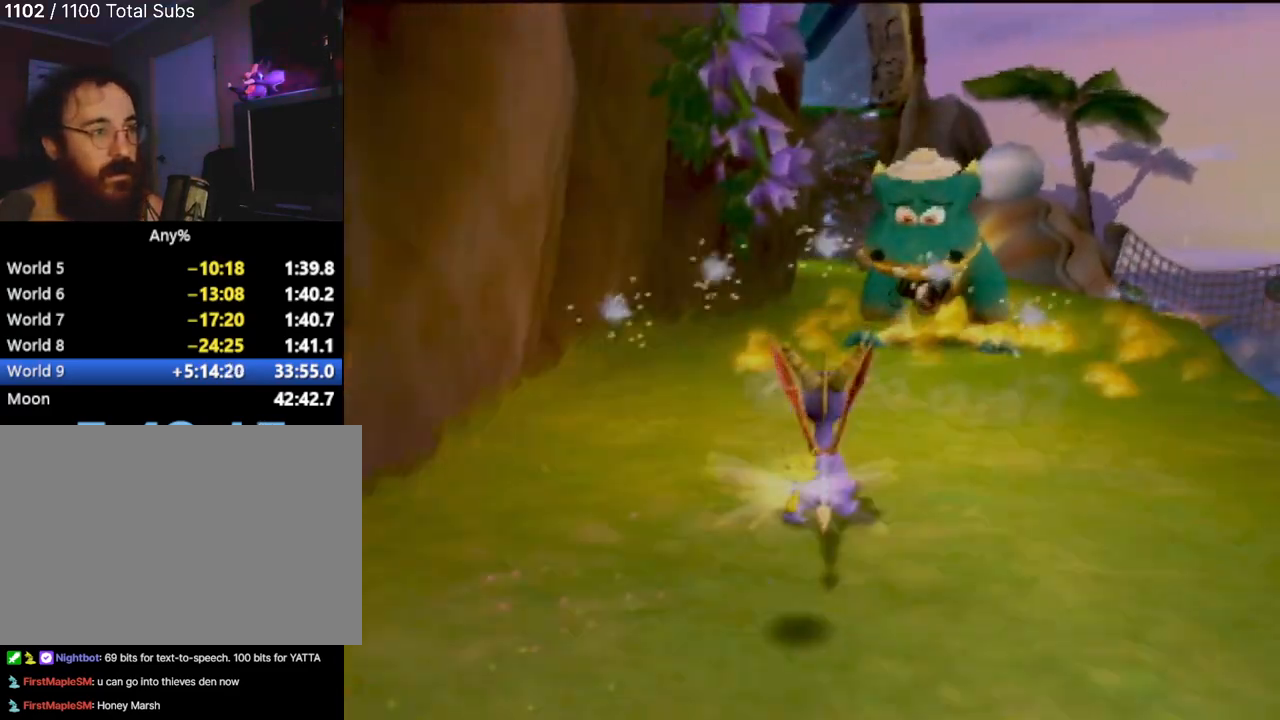
{"buttons": [], "left_stick": "up-right", "events": [[67, "CIRCLE", "down"], [167, "CIRCLE", "up"], [234, "left_stick", "up-right"], [250, "CIRCLE", "down"], [350, "CIRCLE", "up"]]}
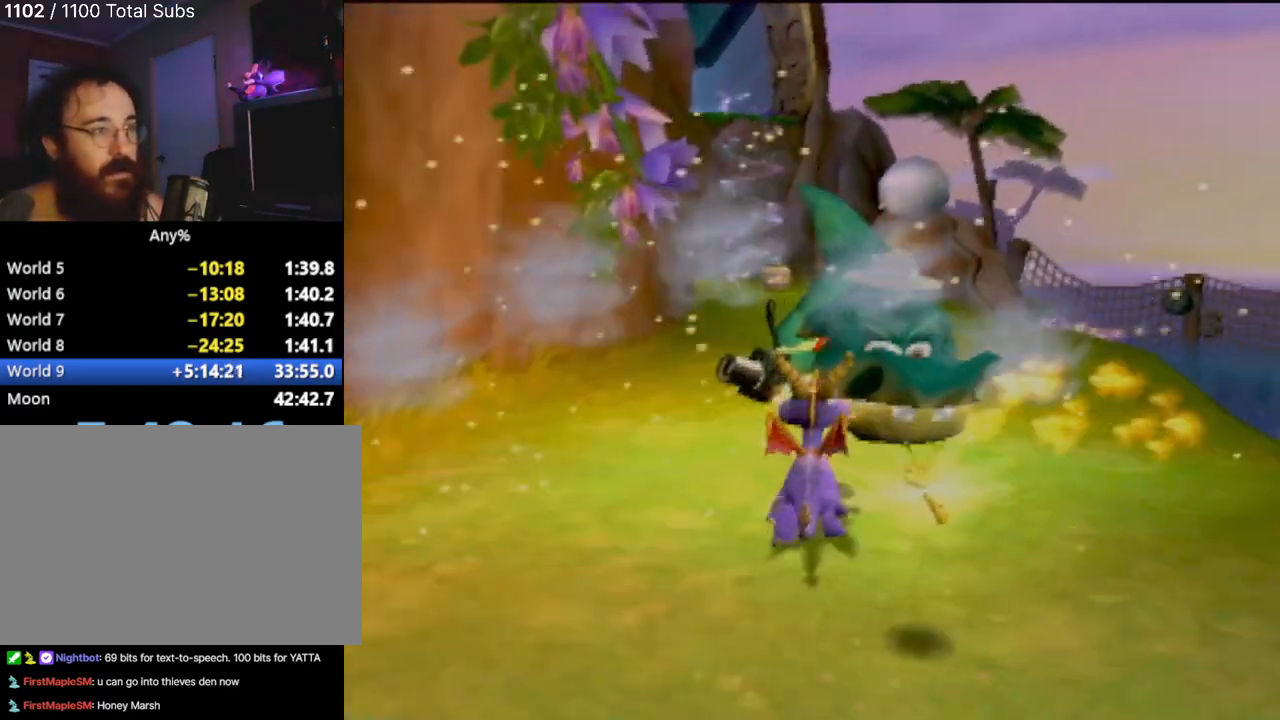
{"buttons": [], "left_stick": "up", "events": [[133, "left_stick", "up"]]}
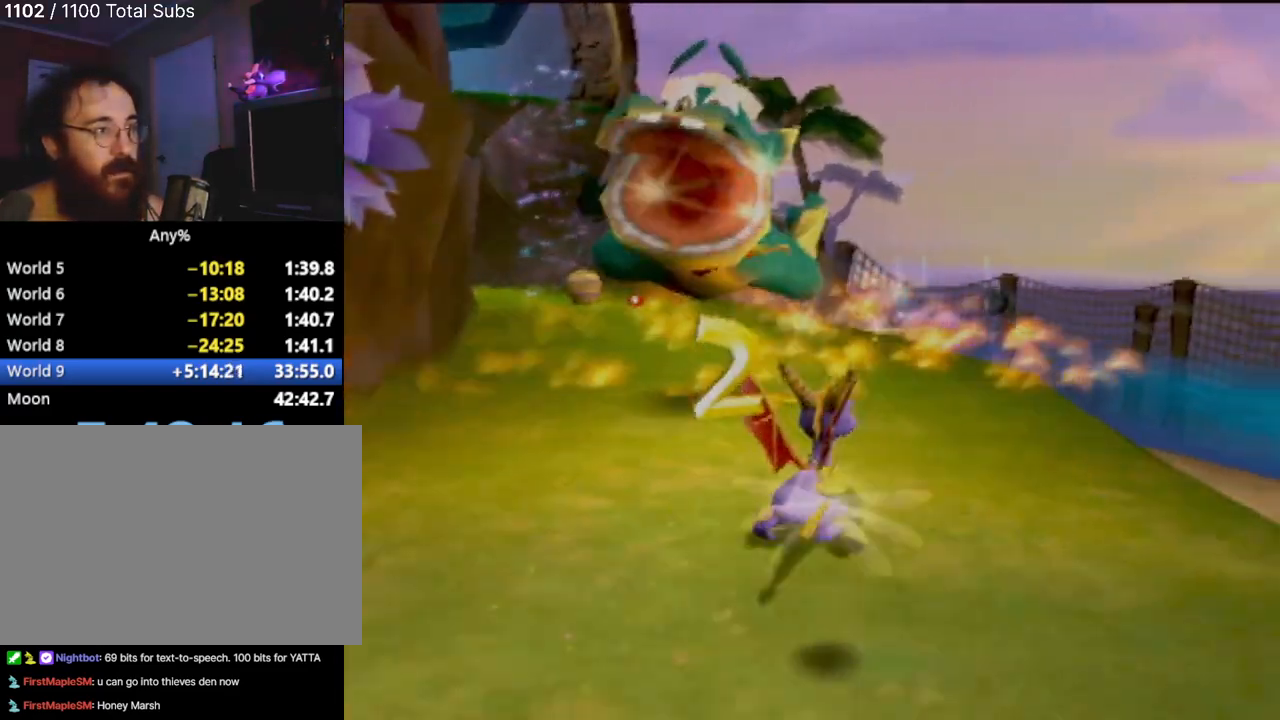
{"buttons": [], "left_stick": "up", "events": []}
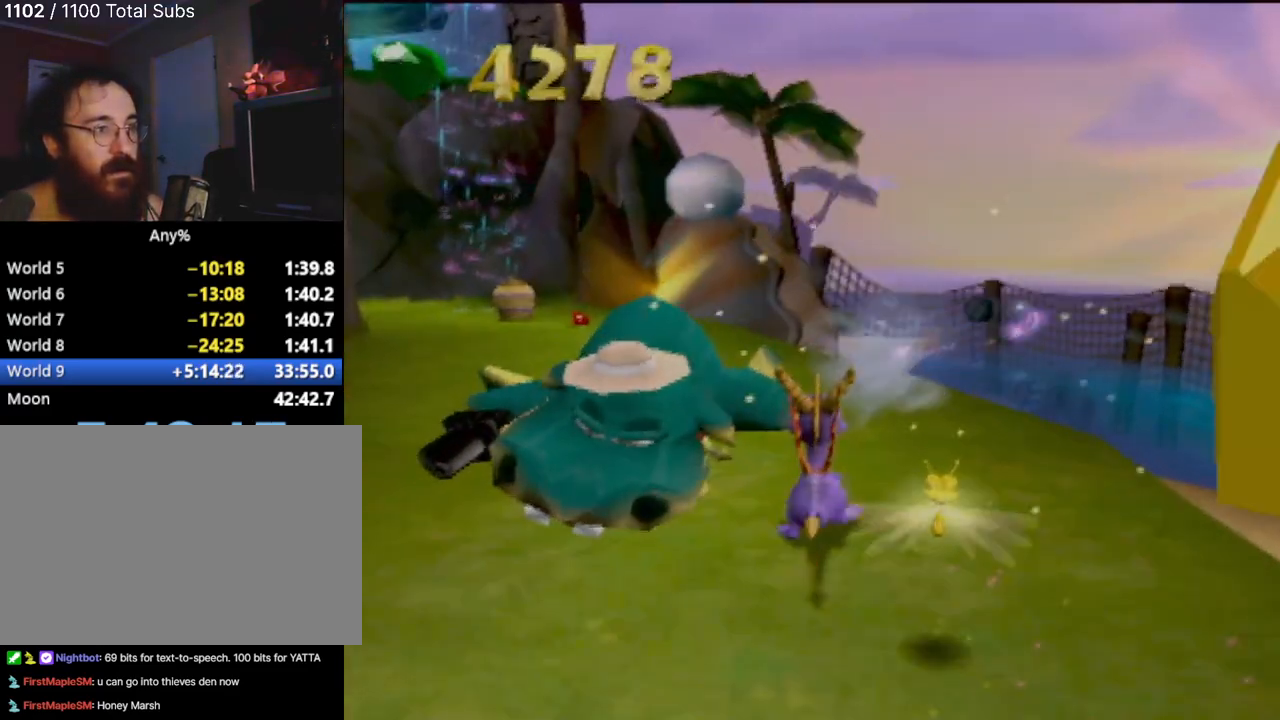
{"buttons": [], "left_stick": "up", "events": []}
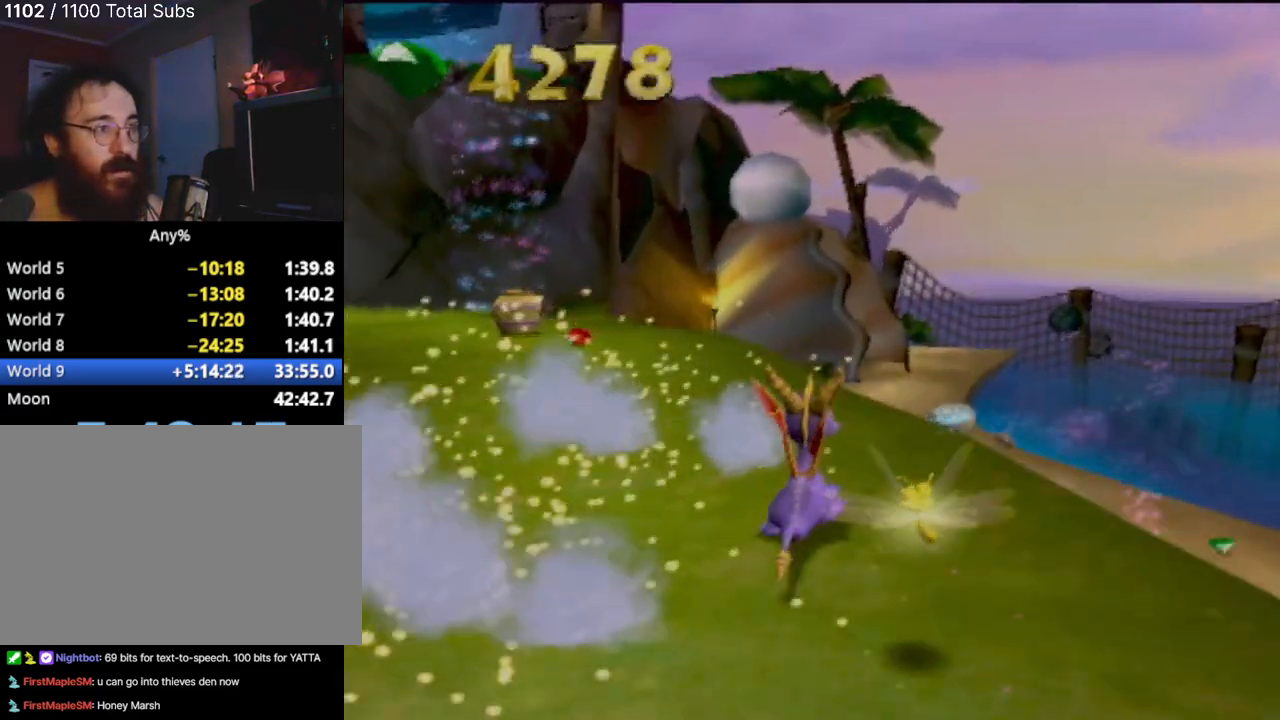
{"buttons": [], "left_stick": "center", "events": [[417, "left_stick", "center"]]}
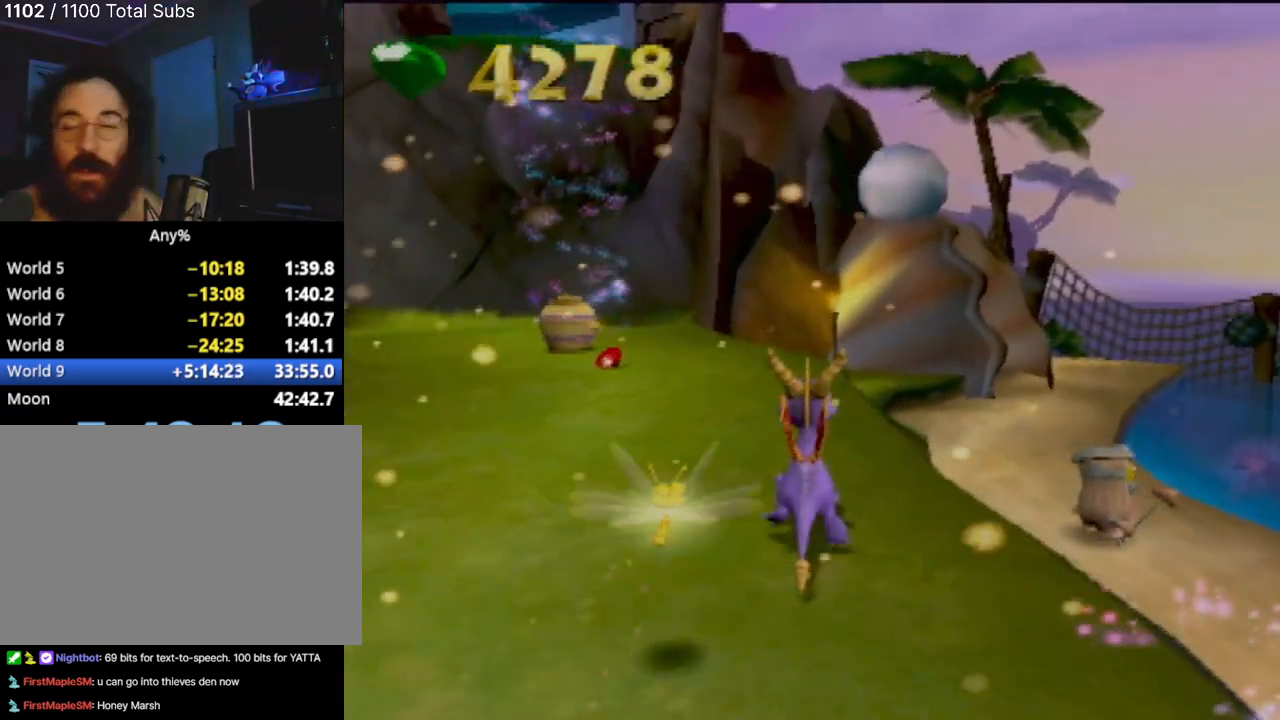
{"buttons": [], "left_stick": "center", "events": []}
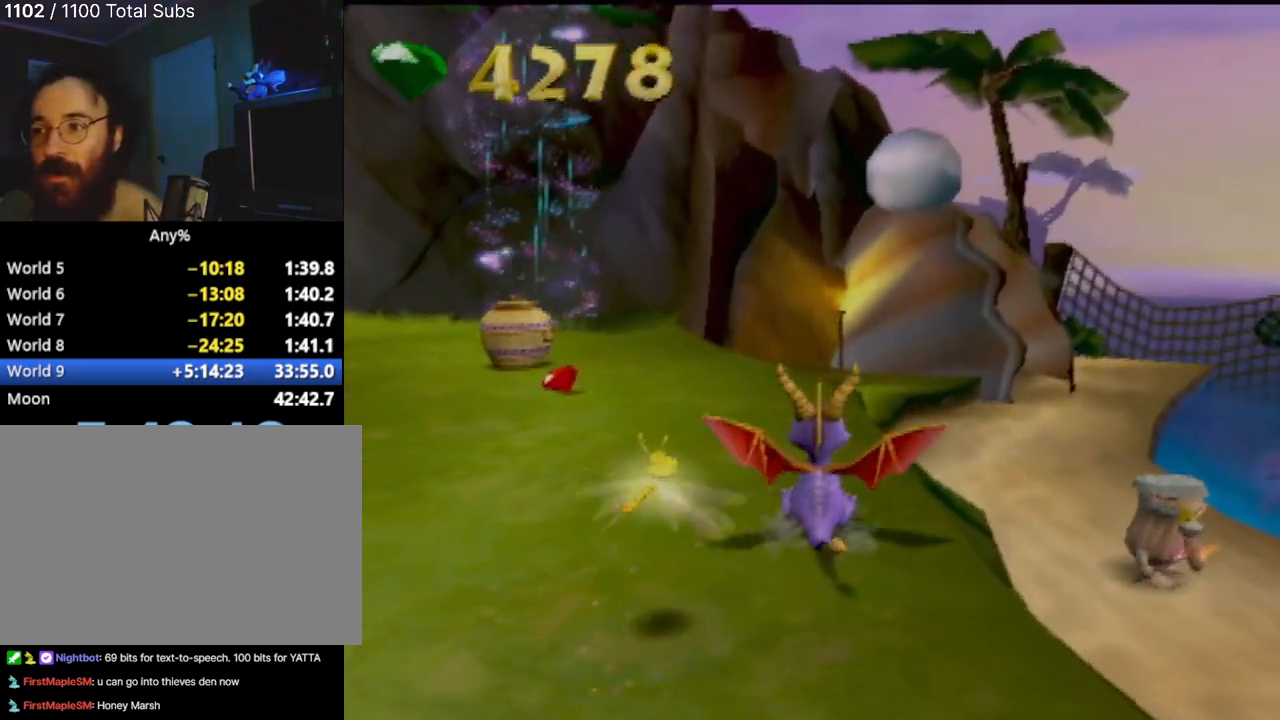
{"buttons": [], "left_stick": "up", "events": [[401, "left_stick", "up"]]}
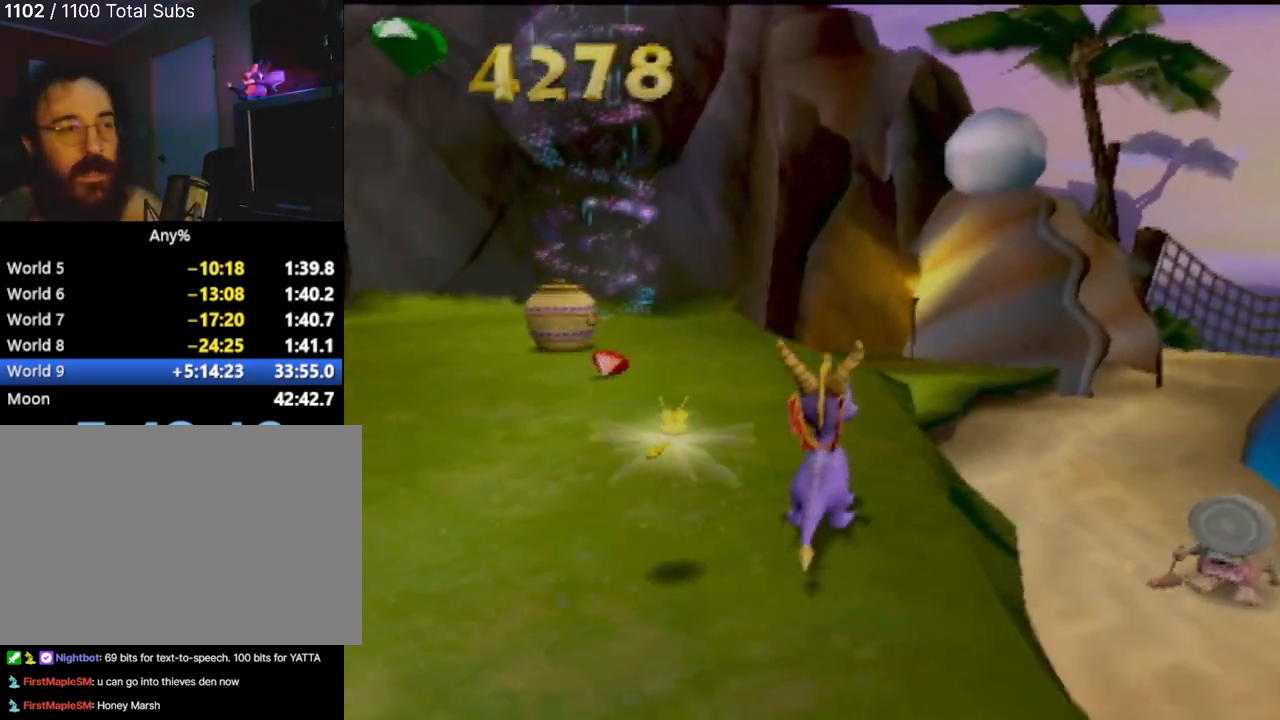
{"buttons": [], "left_stick": "center", "events": [[217, "left_stick", "center"]]}
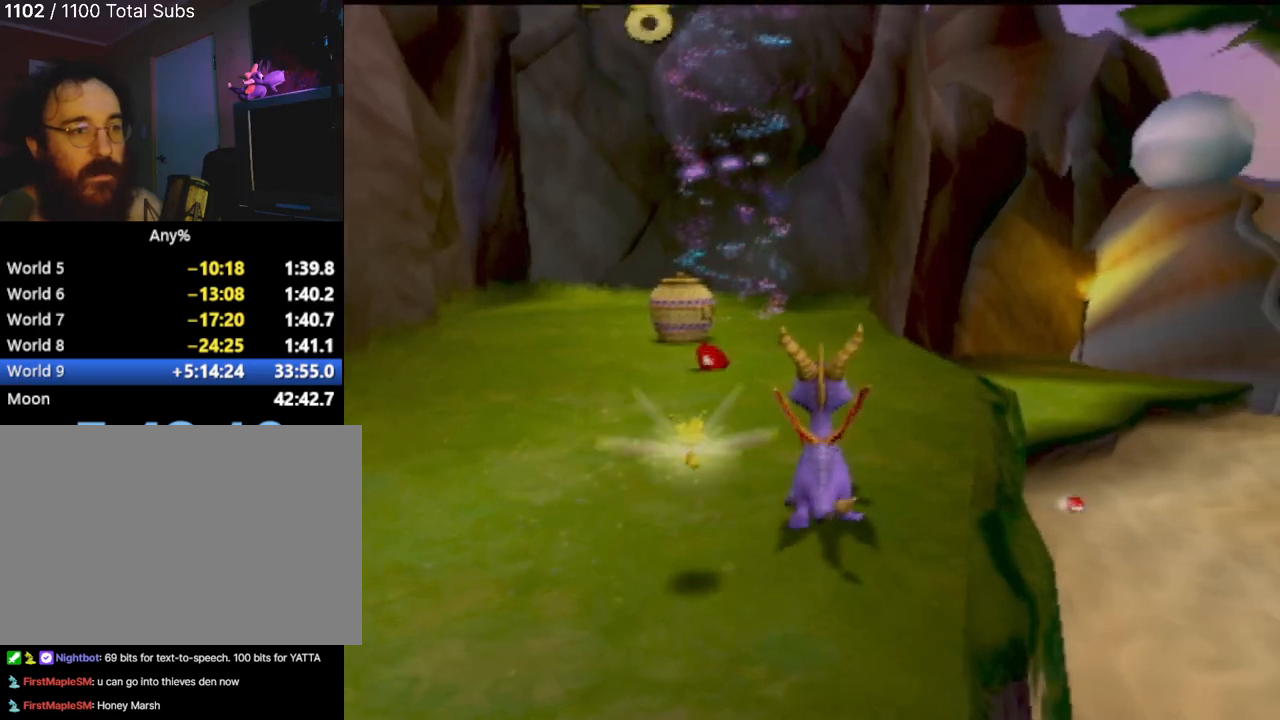
{"buttons": [], "left_stick": "up-right", "events": [[367, "left_stick", "up-right"]]}